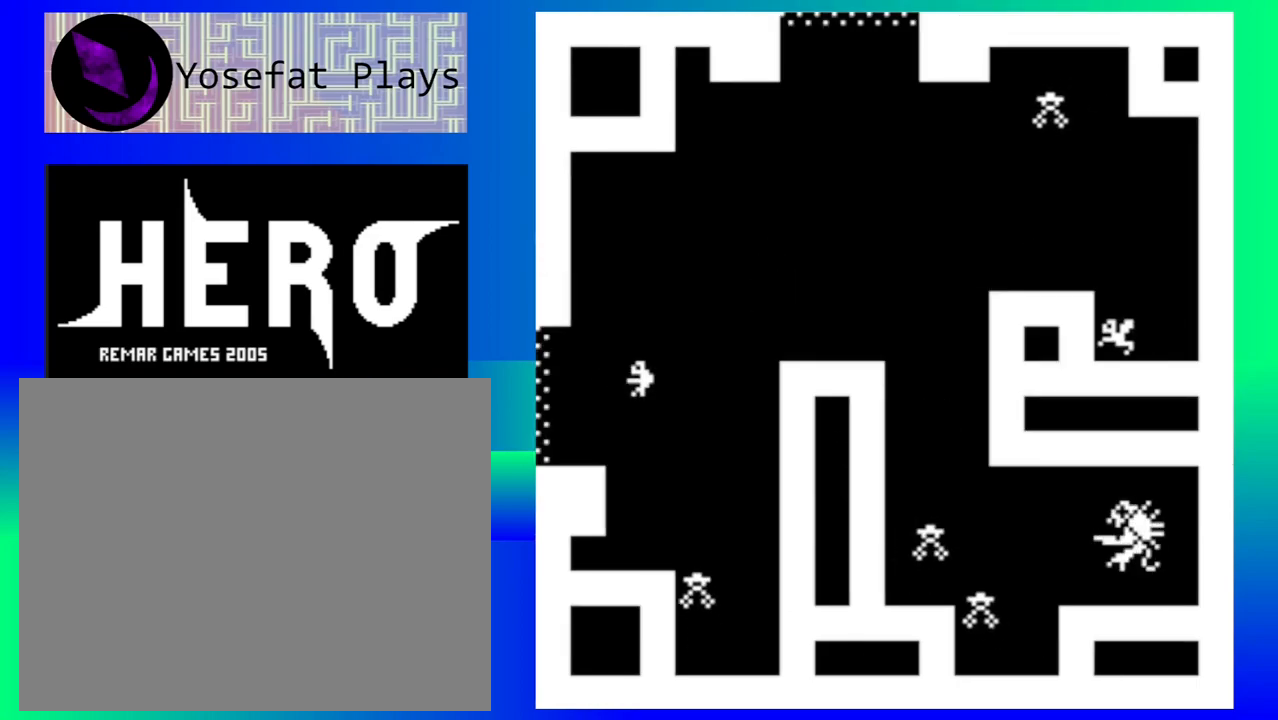
Gameplay with a controller (Nintendo layout); each line is a JSON object with the inputs held at the frame after it. "events" lists button and stick changes between this image and that frame as [ms after this image, input, new state], when the widget could be followed in between. Not read: L1 L2 L3 R1 R2 R3 left_stick right_stick.
{"buttons": [], "events": []}
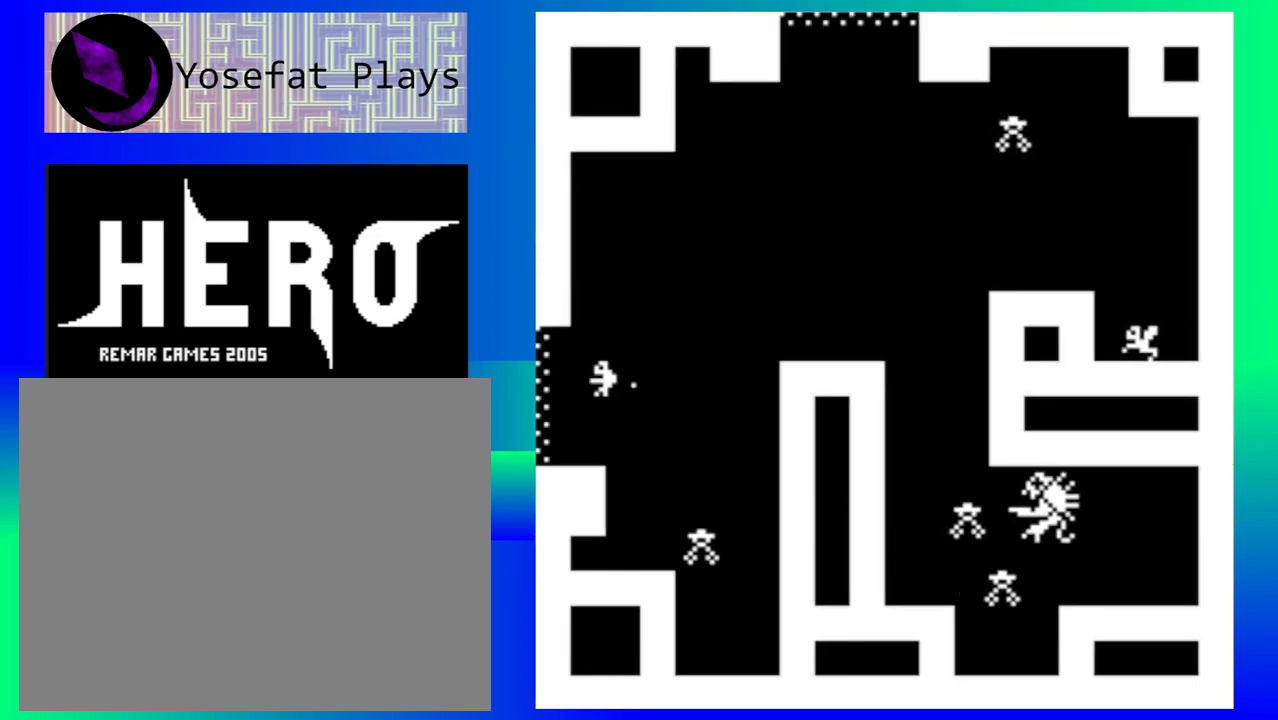
{"buttons": [], "events": []}
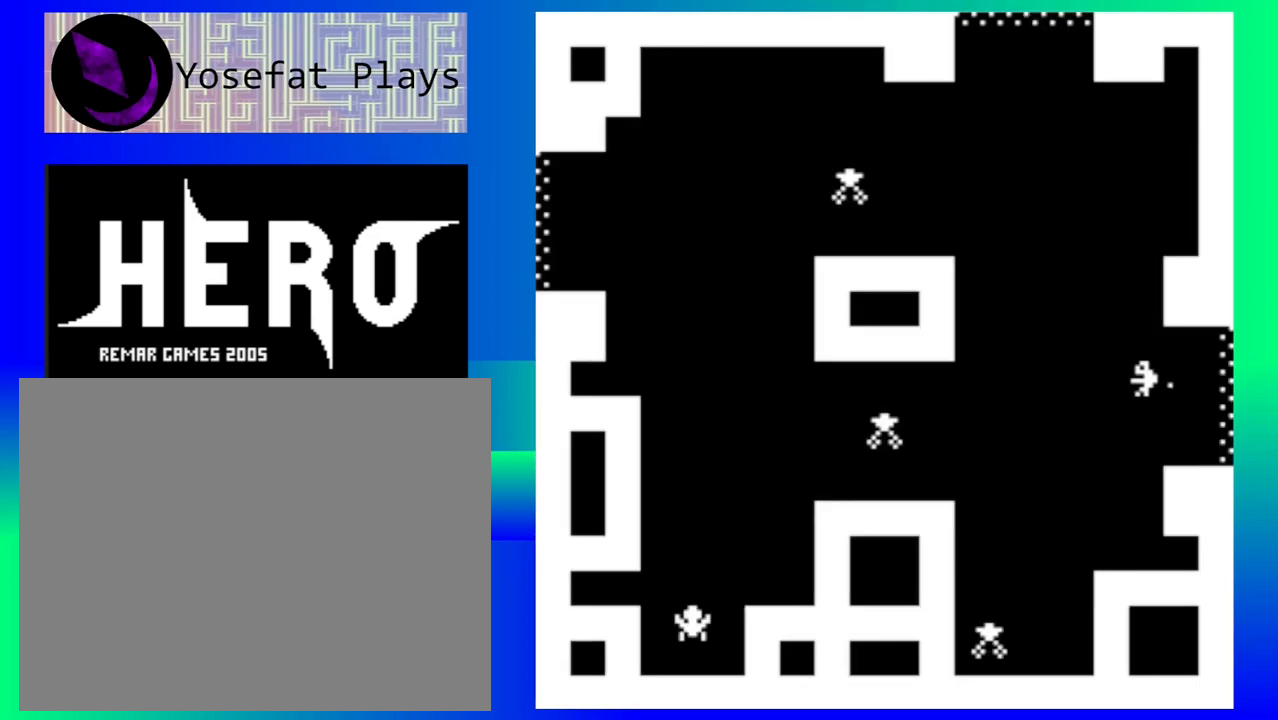
{"buttons": [], "events": []}
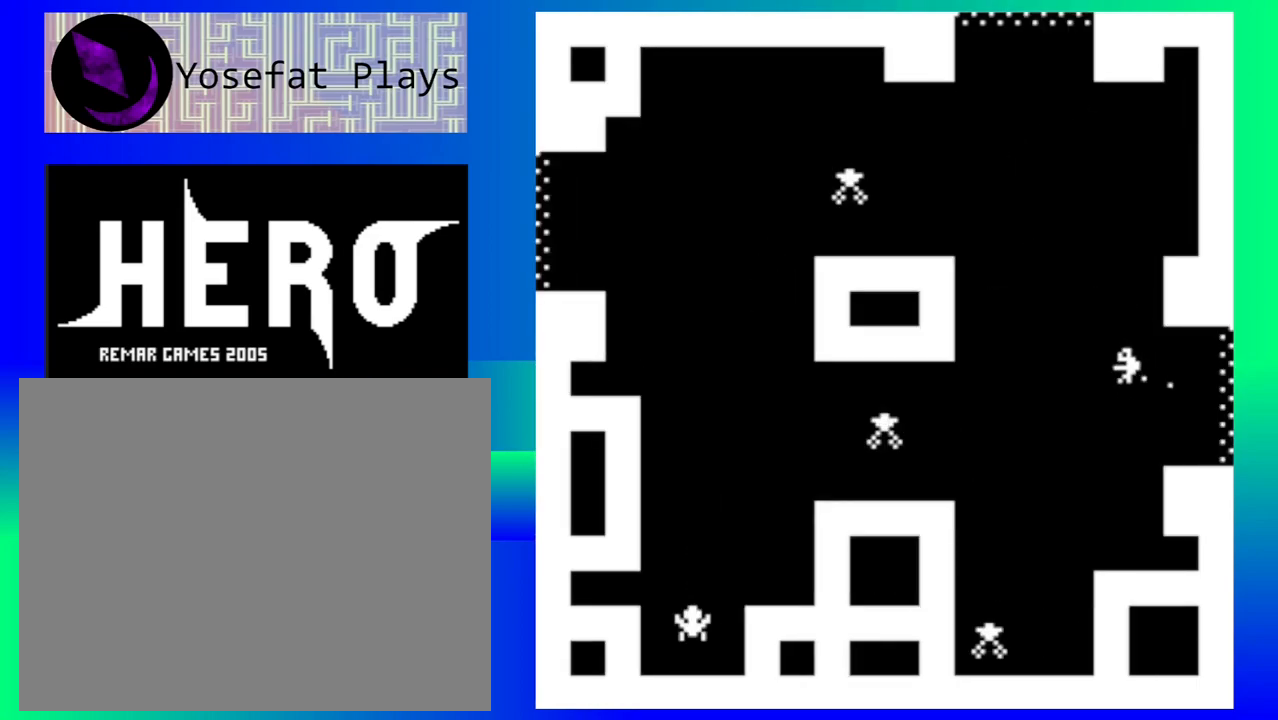
{"buttons": [], "events": []}
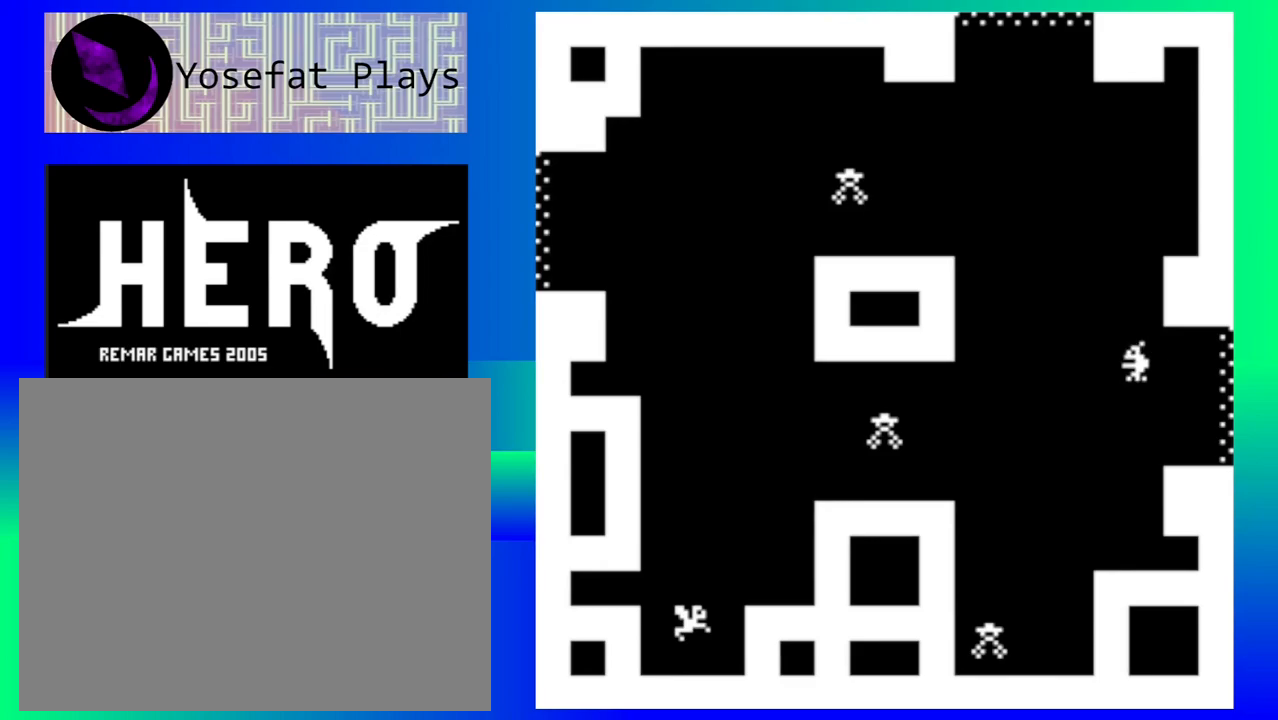
{"buttons": [], "events": []}
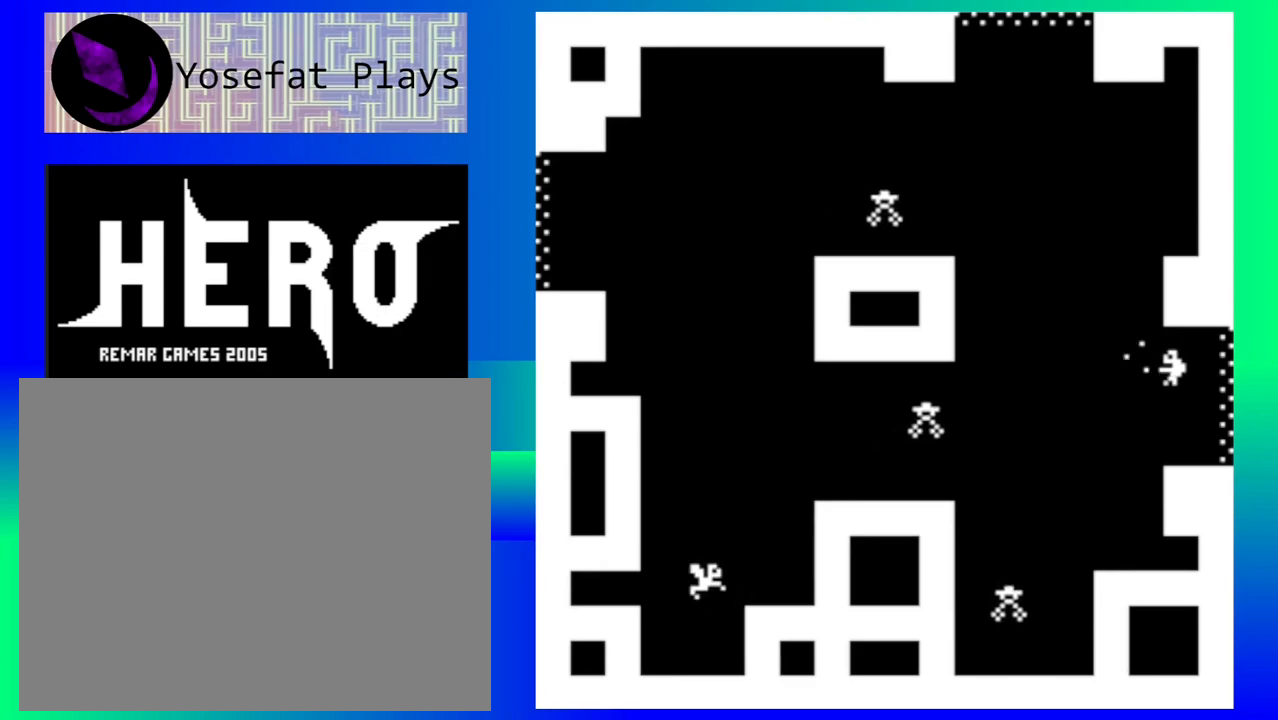
{"buttons": [], "events": [[350, "B", "down"], [467, "B", "up"]]}
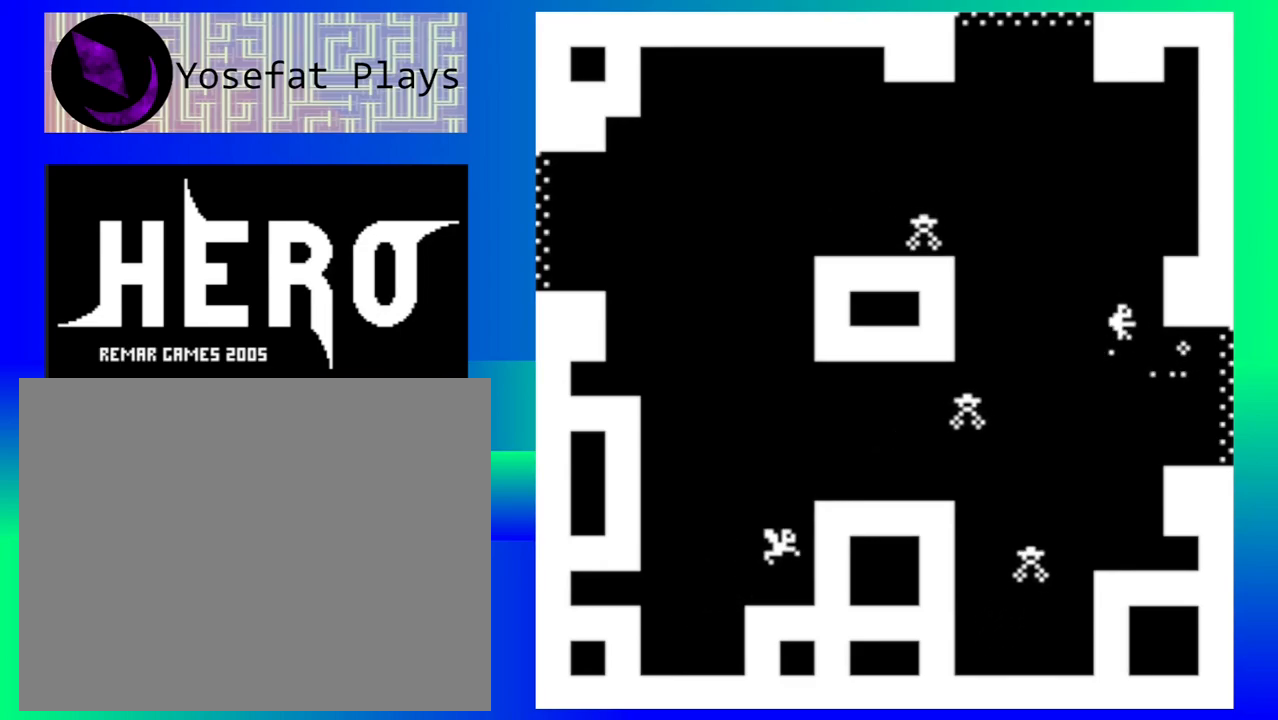
{"buttons": [], "events": [[67, "B", "down"], [117, "B", "up"], [200, "B", "down"], [267, "B", "up"], [400, "Y", "down"], [483, "Y", "up"]]}
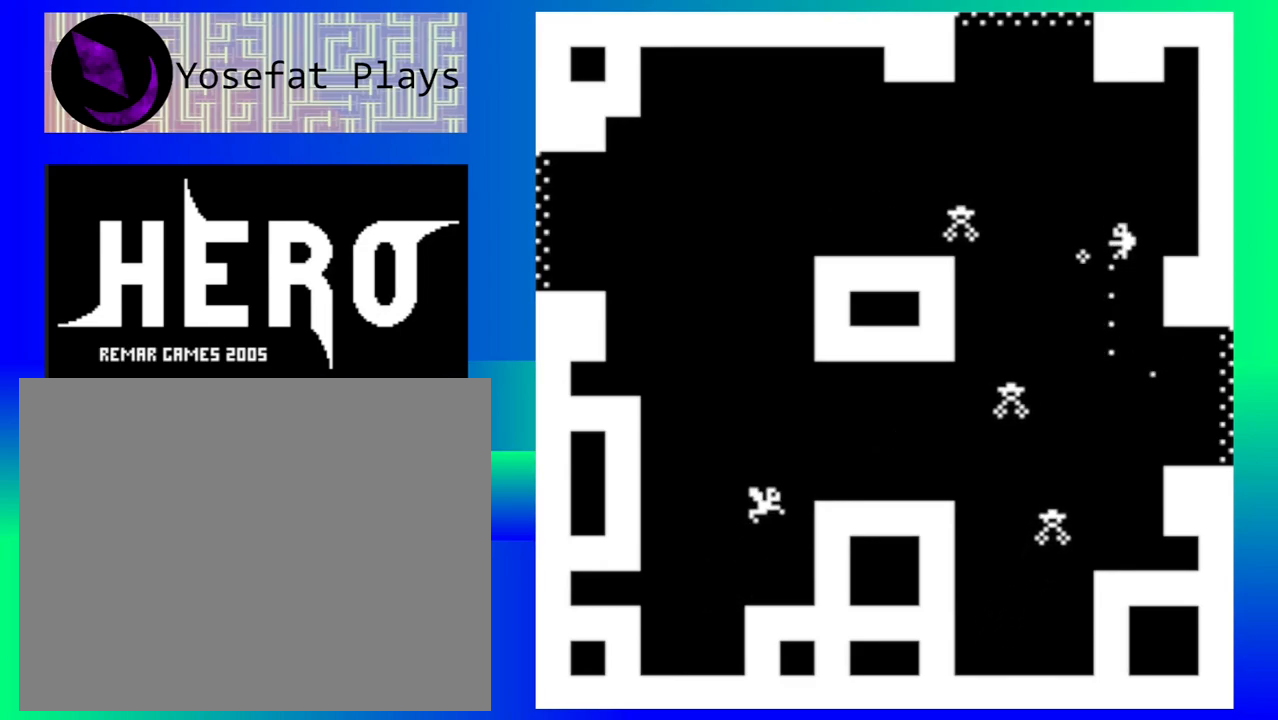
{"buttons": [], "events": [[67, "Y", "down"], [150, "Y", "up"], [233, "Y", "down"], [300, "Y", "up"], [383, "Y", "down"], [467, "Y", "up"]]}
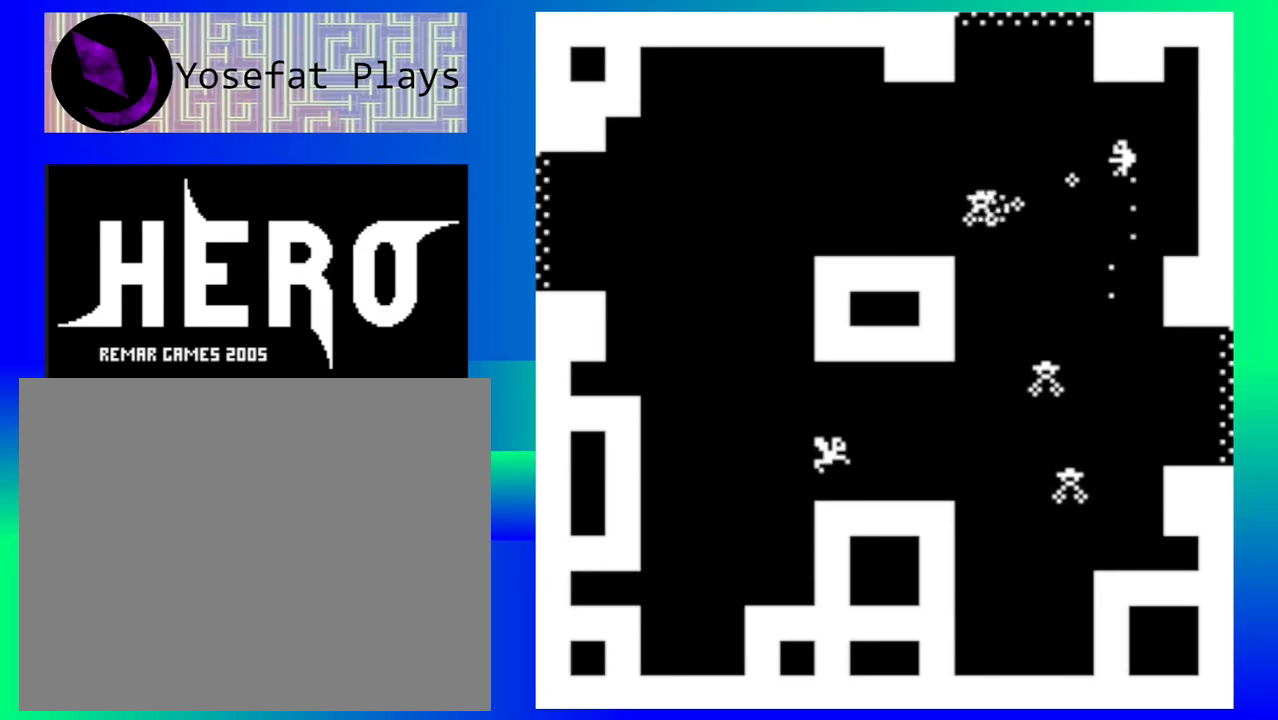
{"buttons": [], "events": [[50, "Y", "down"], [117, "Y", "up"], [183, "Y", "down"], [267, "Y", "up"]]}